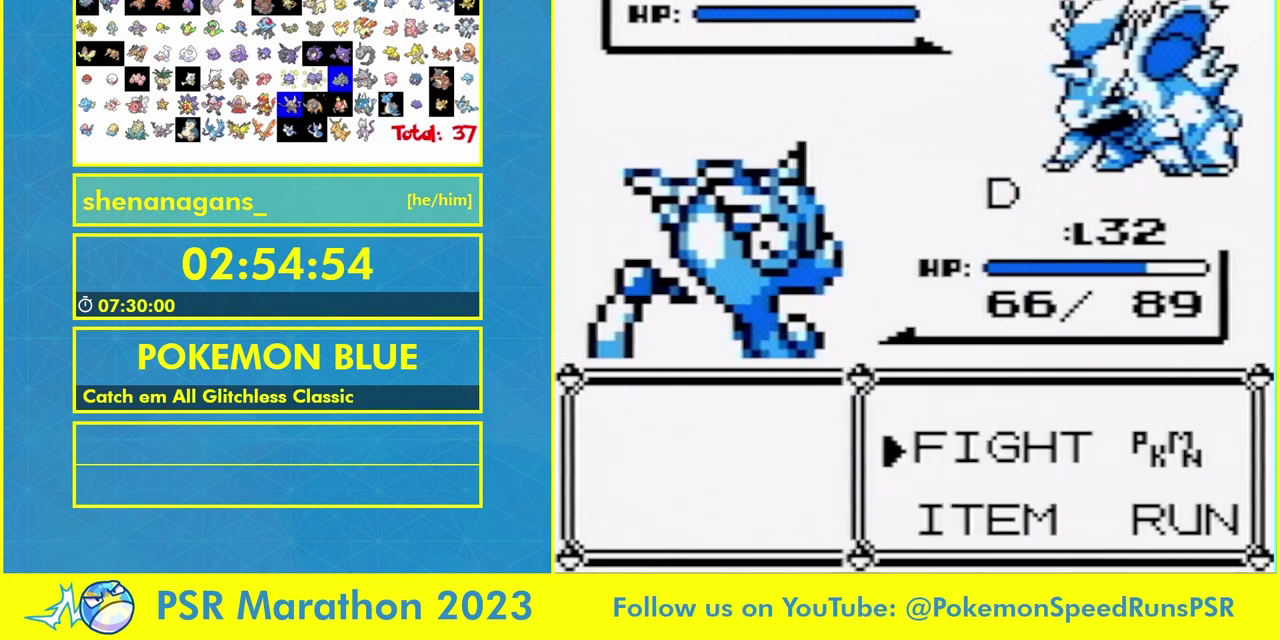
Gameplay with a controller (Nintendo layout); each line is a JSON object with the inputs held at the frame after it. "events" lists button and stick changes between this image and that frame as [ms after this image, input, new state], when the widget could be followed in between. Not read: A B DPAD_LEFT L1 L3 R3 SELECT START.
{"buttons": ["DPAD_DOWN"], "events": [[33, "DPAD_DOWN", "down"]]}
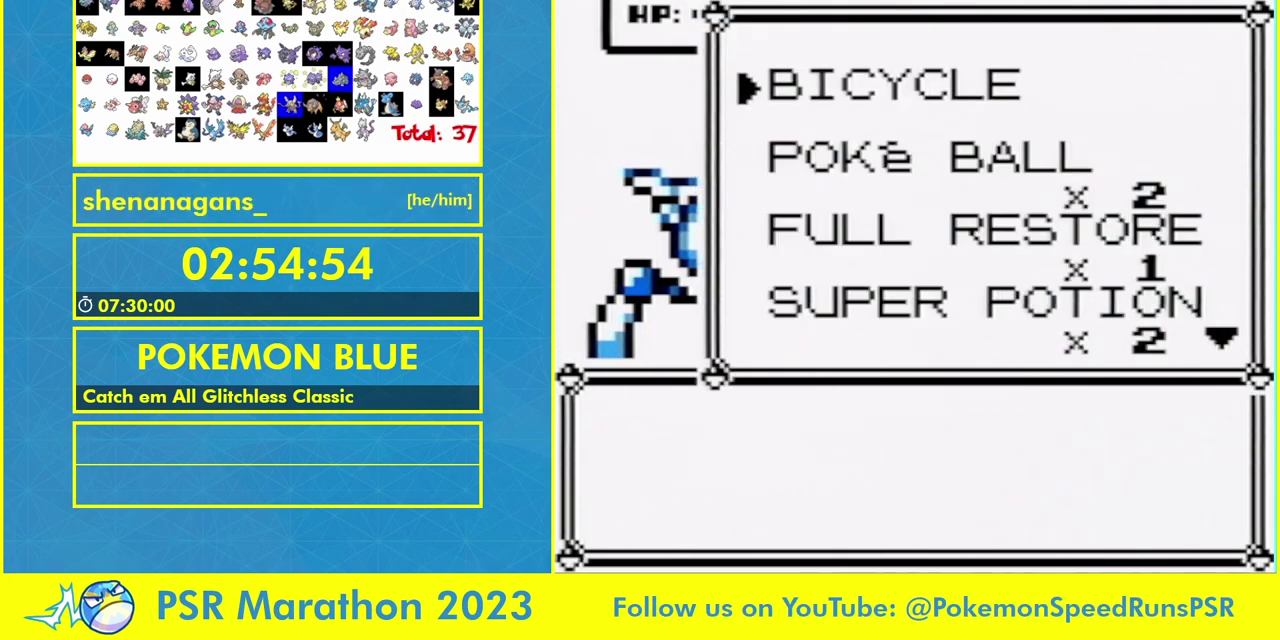
{"buttons": ["DPAD_DOWN"], "events": []}
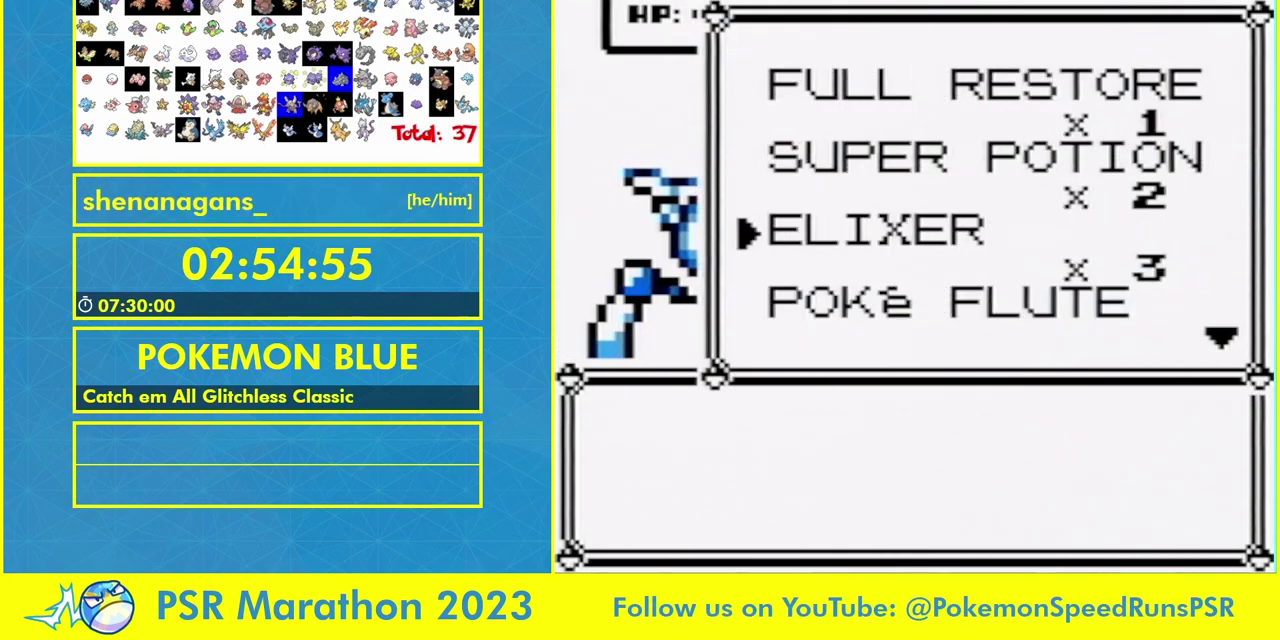
{"buttons": [], "events": [[200, "DPAD_DOWN", "up"]]}
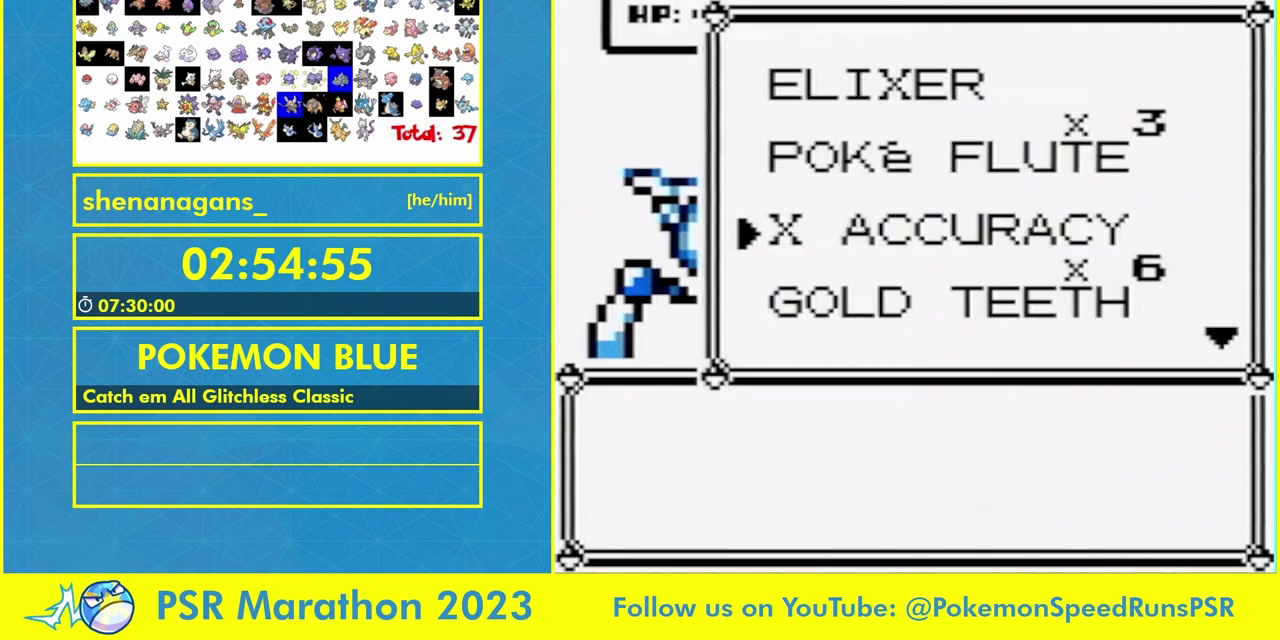
{"buttons": [], "events": []}
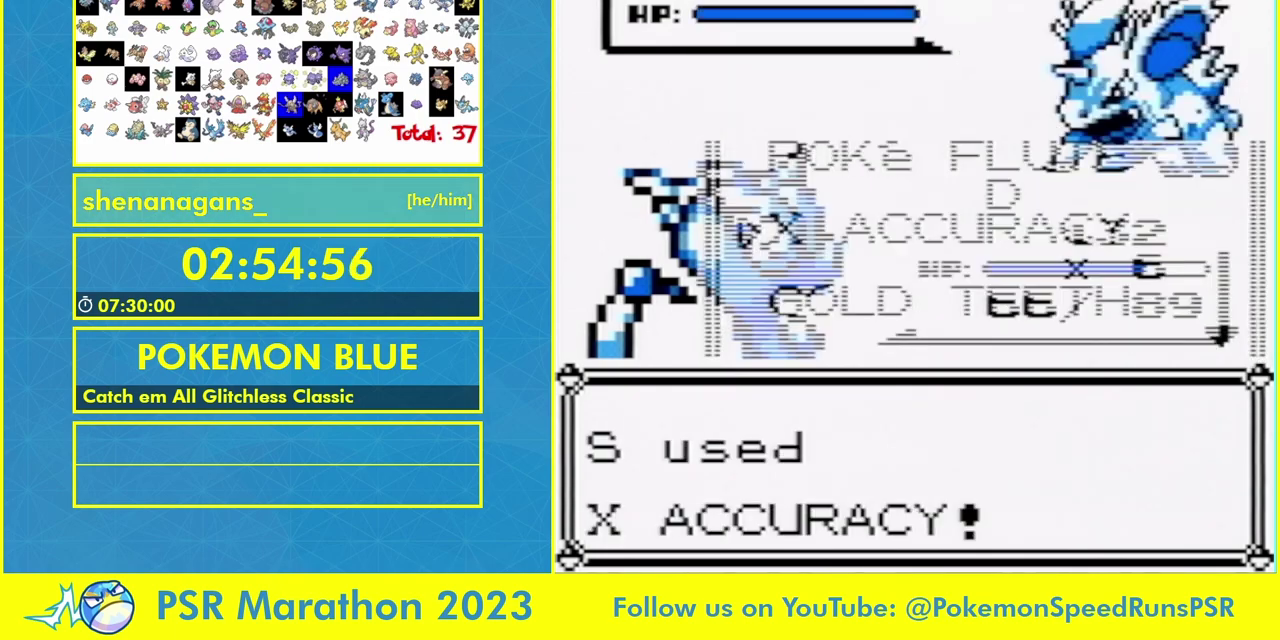
{"buttons": [], "events": []}
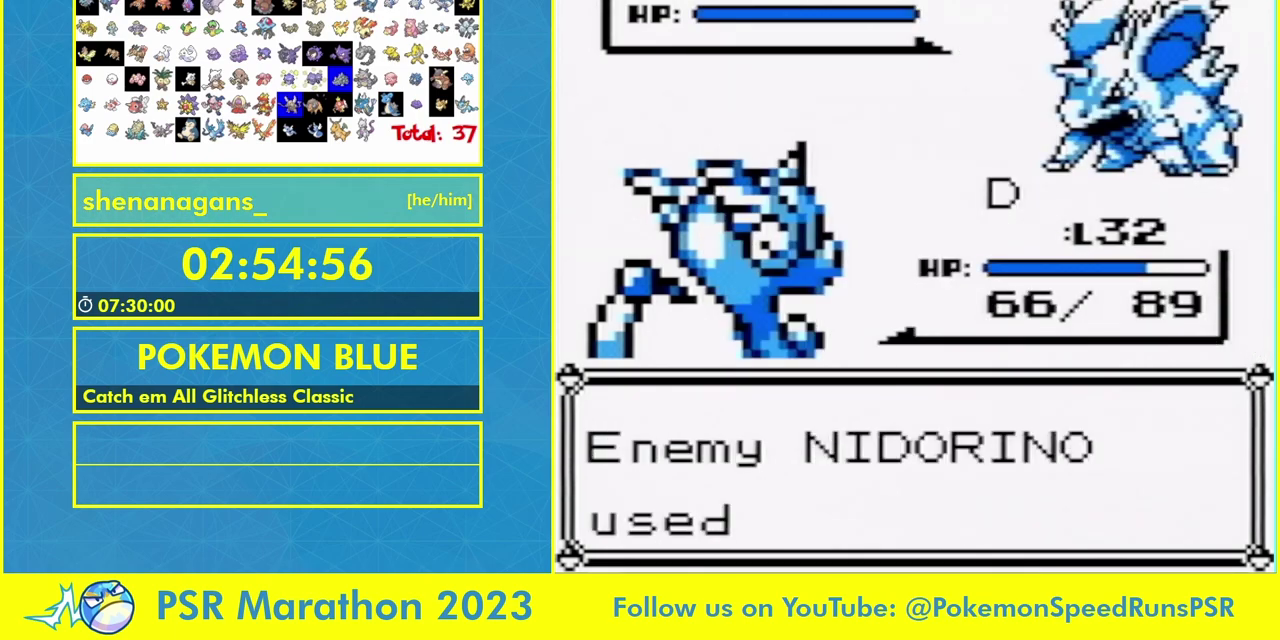
{"buttons": [], "events": []}